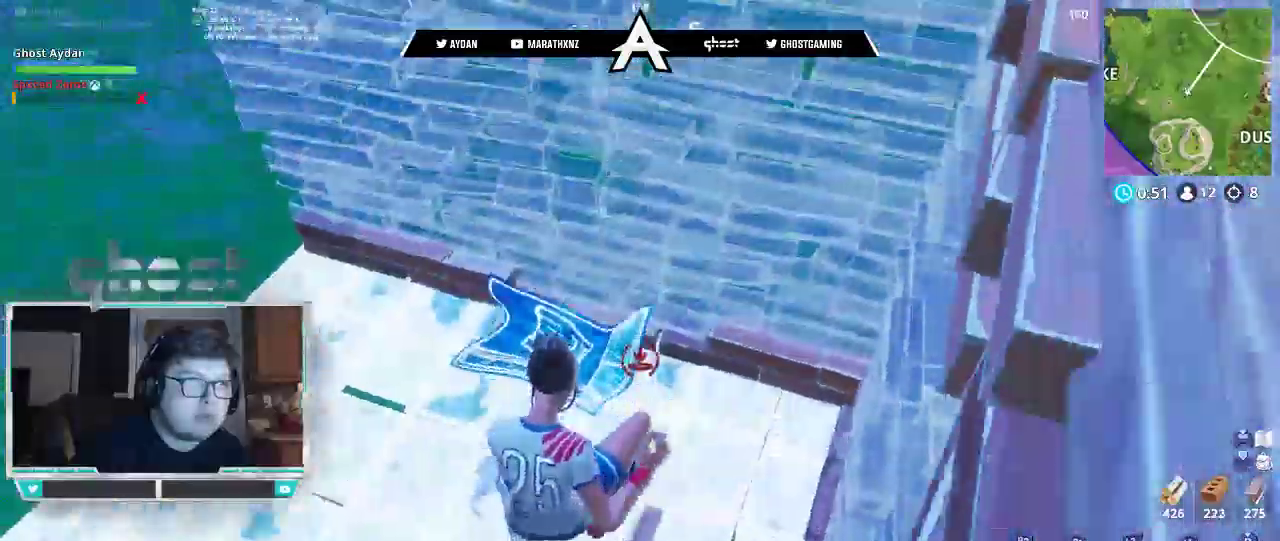
Gameplay with a controller (PlayStation layout); each line is a JSON object with the inputs held at the frame after it (dt_ms = milliseconds from this image to that frame). "events" lists button and stick changes between this image and that frame as [ms after this image, input, new state], when the widget could be followed in between.
{"dt_ms": 500, "buttons": ["L3"], "left_stick": "up-left", "right_stick": "down-right", "events": [[17, "R1", "up"], [50, "left_stick", "up-right"], [83, "L2", "down"], [183, "L3", "down"], [283, "CIRCLE", "down"], [283, "L2", "up"], [283, "right_stick", "down-right"], [317, "L3", "up"], [383, "CIRCLE", "up"], [383, "L3", "down"], [383, "left_stick", "up-left"]]}
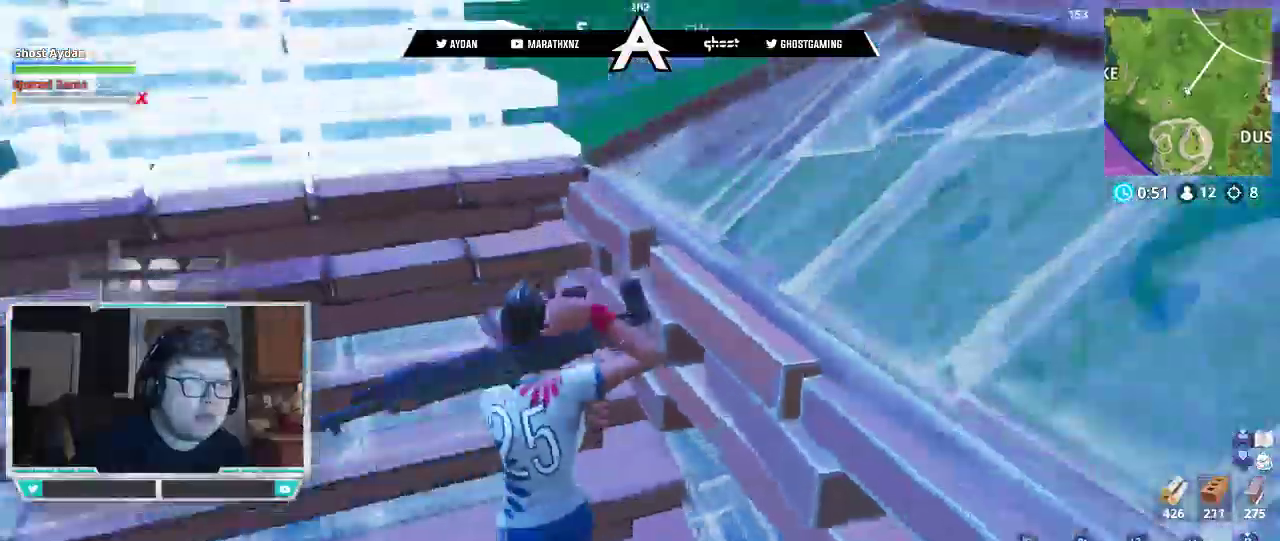
{"dt_ms": 500, "buttons": ["R2", "L3"], "left_stick": "up", "right_stick": "up", "events": [[17, "L3", "up"], [250, "CIRCLE", "down"], [250, "left_stick", "up"], [417, "CIRCLE", "up"], [417, "right_stick", "up"], [450, "L3", "down"], [450, "R2", "down"]]}
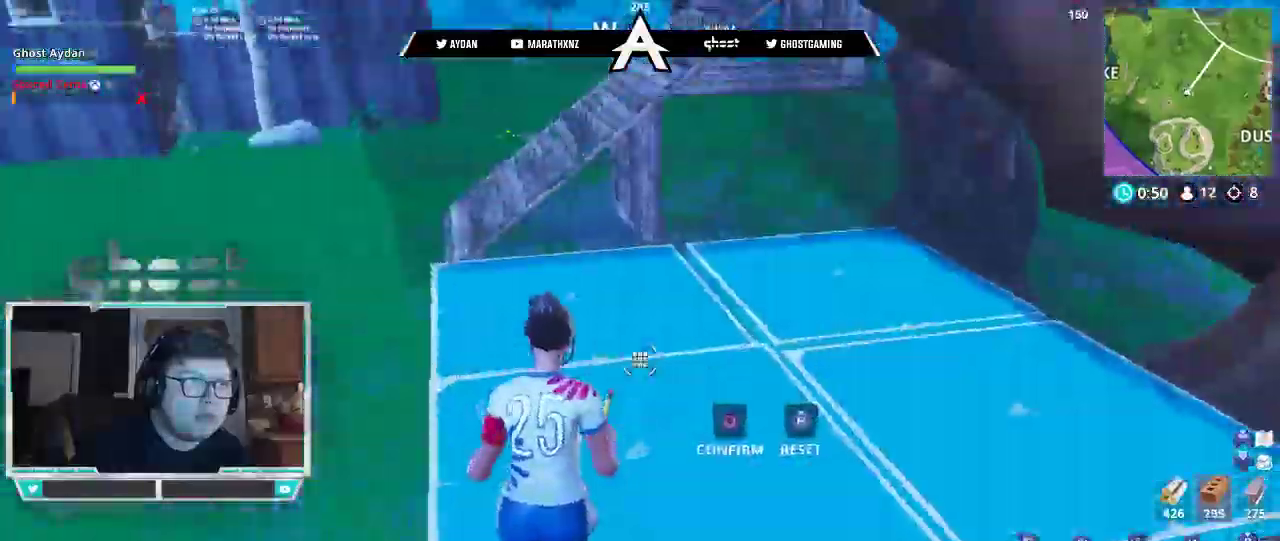
{"dt_ms": 500, "buttons": [], "left_stick": "up-left", "right_stick": "center", "events": [[50, "CIRCLE", "down"], [50, "L3", "up"], [50, "R2", "up"], [50, "right_stick", "left"], [83, "left_stick", "up-right"], [117, "L3", "down"], [117, "right_stick", "down"], [150, "CIRCLE", "up"], [200, "right_stick", "right"], [250, "L3", "up"], [283, "left_stick", "up-left"], [483, "right_stick", "center"]]}
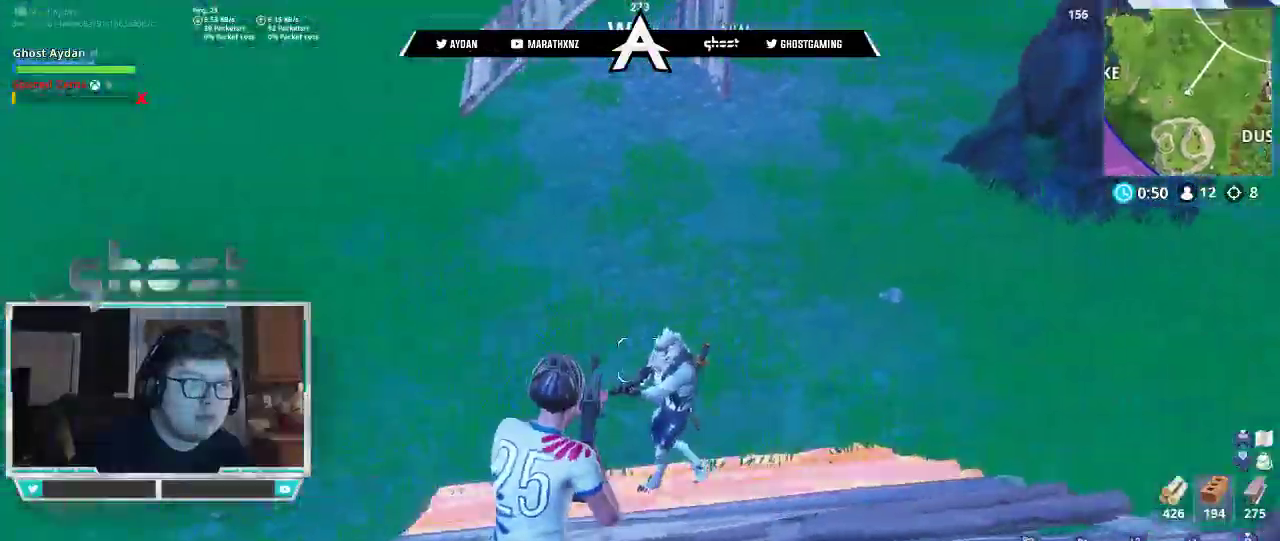
{"dt_ms": 1000, "buttons": ["R2"], "left_stick": "up-left", "right_stick": "down", "events": [[50, "left_stick", "up-right"], [50, "right_stick", "left"], [117, "left_stick", "right"], [117, "right_stick", "center"], [150, "L2", "down"], [183, "R1", "down"], [183, "R2", "down"], [183, "R3", "down"], [183, "right_stick", "up-left"], [283, "L2", "up"], [283, "R1", "up"], [283, "right_stick", "center"], [317, "R2", "up"], [417, "R3", "up"], [483, "left_stick", "up-right"], [517, "right_stick", "up"], [550, "left_stick", "up"], [683, "R2", "down"], [717, "left_stick", "up-left"], [817, "right_stick", "down-right"], [917, "right_stick", "down"]]}
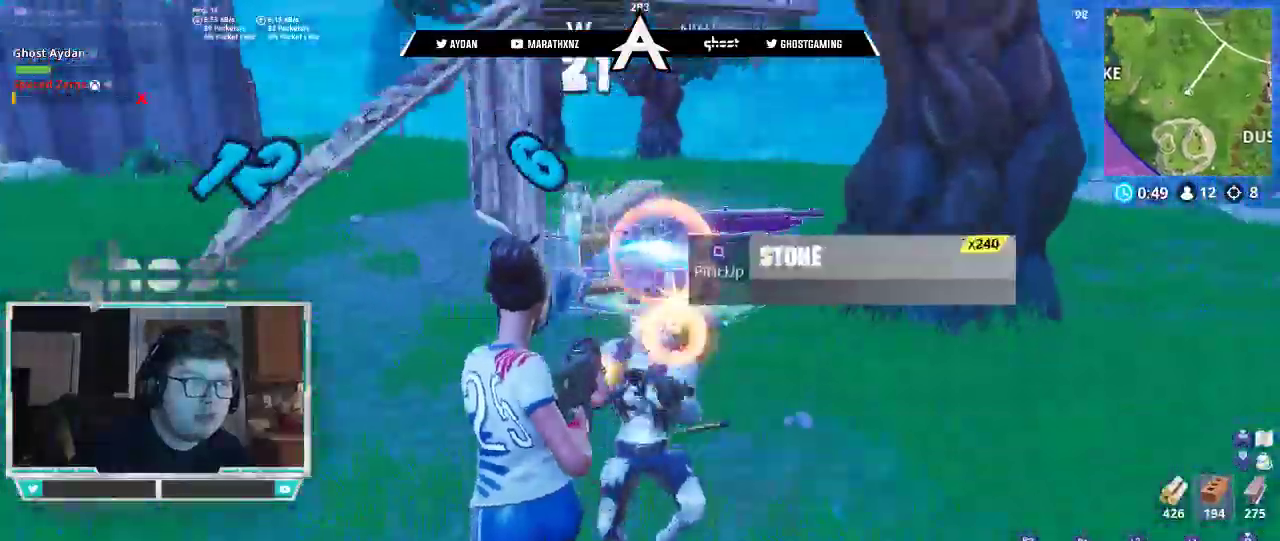
{"dt_ms": 500, "buttons": ["R2"], "left_stick": "up-left", "right_stick": "up", "events": [[150, "right_stick", "down-right"], [217, "L1", "down"], [283, "L3", "down"], [283, "R2", "up"], [283, "right_stick", "up"], [350, "CIRCLE", "down"], [350, "L1", "up"], [417, "L3", "up"], [450, "CIRCLE", "up"], [483, "R2", "down"]]}
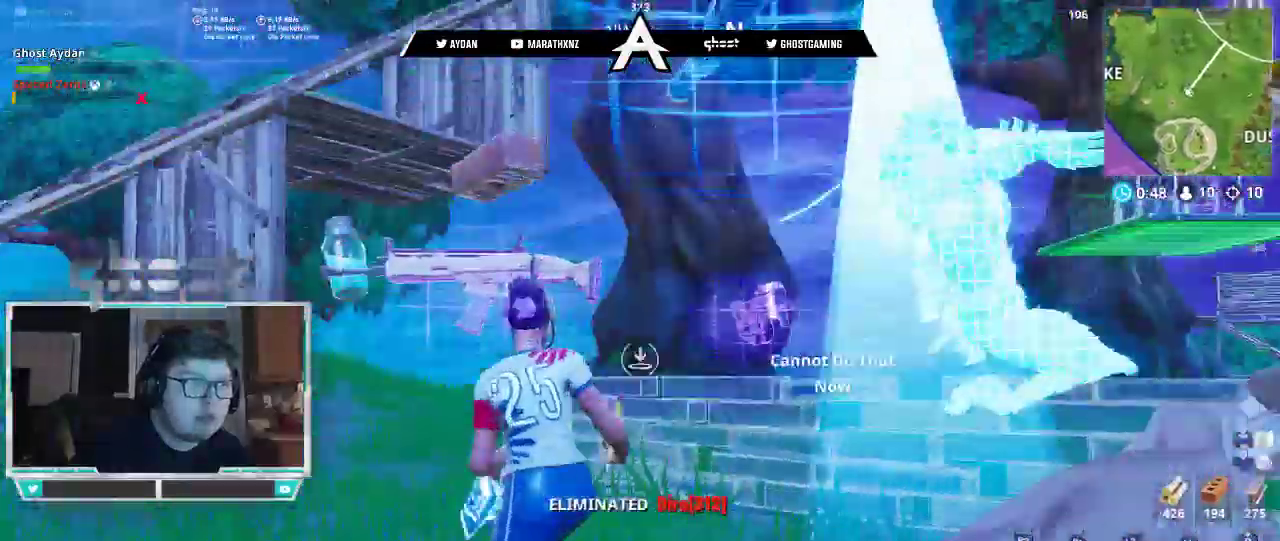
{"dt_ms": 500, "buttons": ["R1"], "left_stick": "up-right", "right_stick": "down-right", "events": [[50, "right_stick", "center"], [217, "R2", "up"], [250, "CIRCLE", "down"], [250, "right_stick", "down-right"], [317, "left_stick", "up"], [350, "CIRCLE", "up"], [417, "left_stick", "up-right"], [450, "R1", "down"]]}
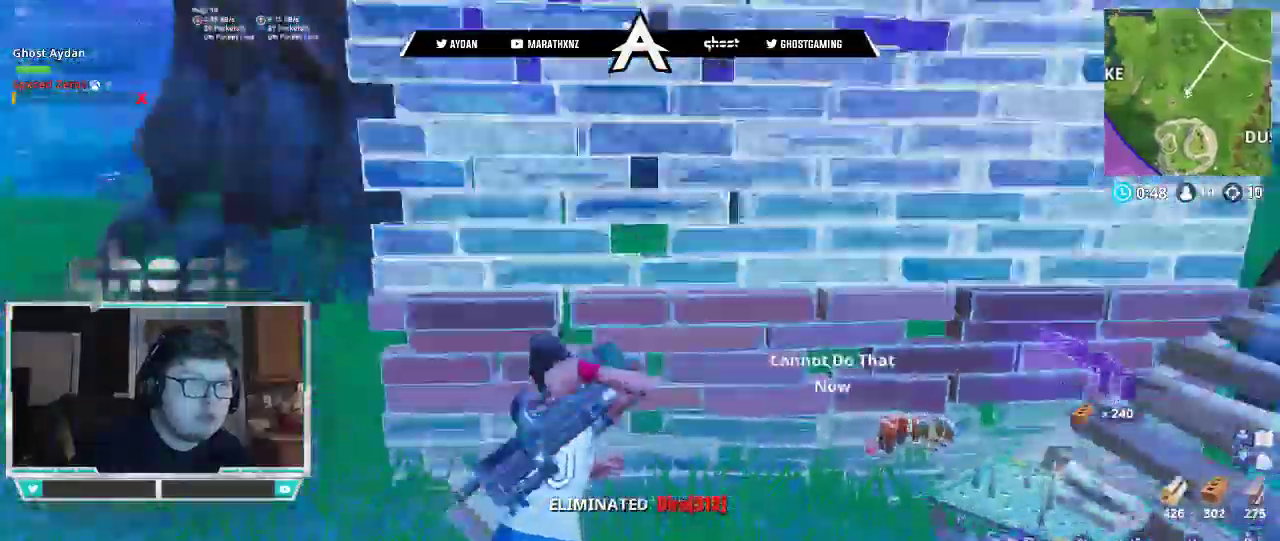
{"dt_ms": 500, "buttons": ["L3", "R3"], "left_stick": "up", "right_stick": "right", "events": [[17, "R1", "up"], [83, "R1", "down"], [150, "L3", "down"], [150, "R1", "up"], [233, "right_stick", "right"], [283, "L3", "up"], [283, "R3", "down"], [383, "R3", "up"], [450, "left_stick", "up"], [483, "L3", "down"], [483, "R3", "down"]]}
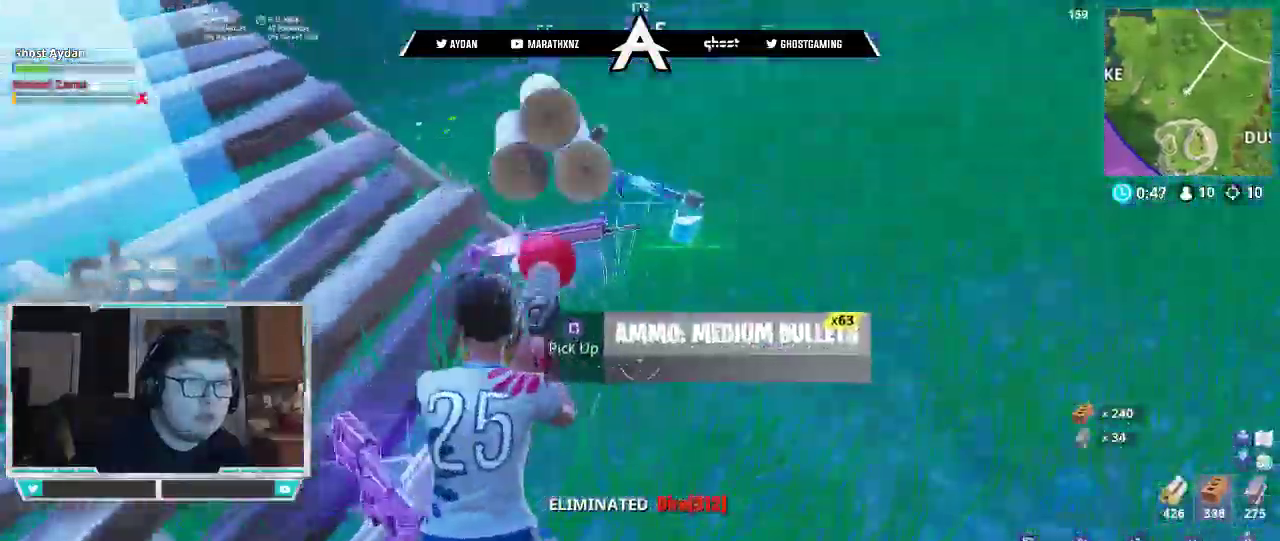
{"dt_ms": 500, "buttons": [], "left_stick": "down", "right_stick": "center", "events": [[50, "R3", "up"], [50, "right_stick", "down-right"], [83, "L3", "up"], [350, "right_stick", "center"], [417, "SQUARE", "down"], [450, "left_stick", "down"], [483, "SQUARE", "up"]]}
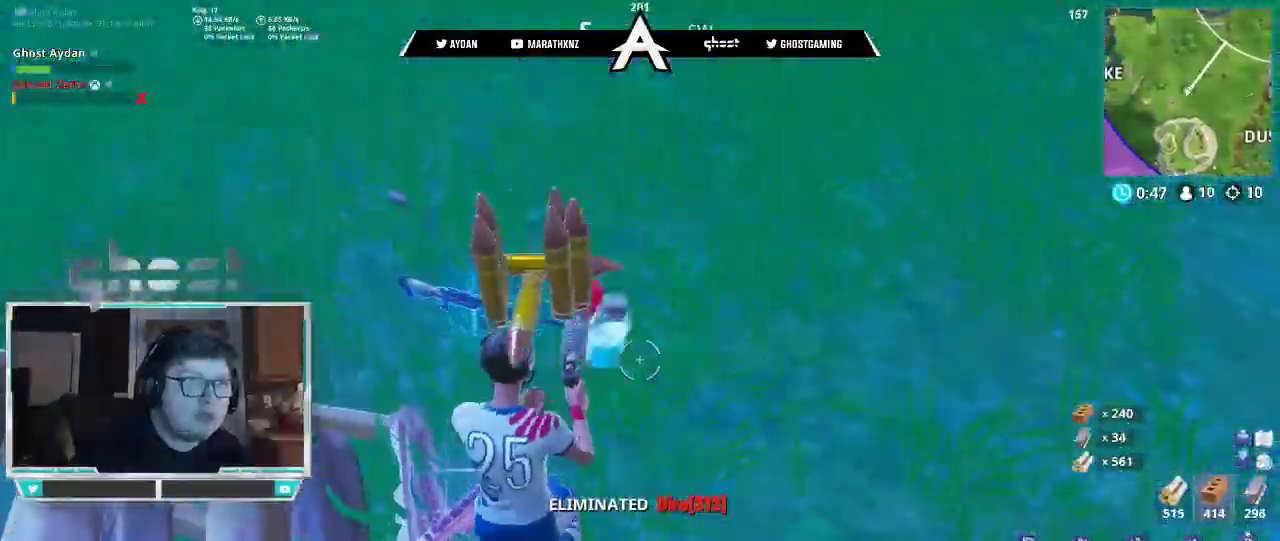
{"dt_ms": 500, "buttons": ["R1", "L3"], "left_stick": "up", "right_stick": "center", "events": [[150, "right_stick", "right"], [217, "CROSS", "down"], [283, "left_stick", "right"], [317, "CIRCLE", "down"], [317, "CROSS", "up"], [383, "CIRCLE", "up"], [383, "left_stick", "up"], [450, "L3", "down"], [450, "right_stick", "center"], [483, "R1", "down"]]}
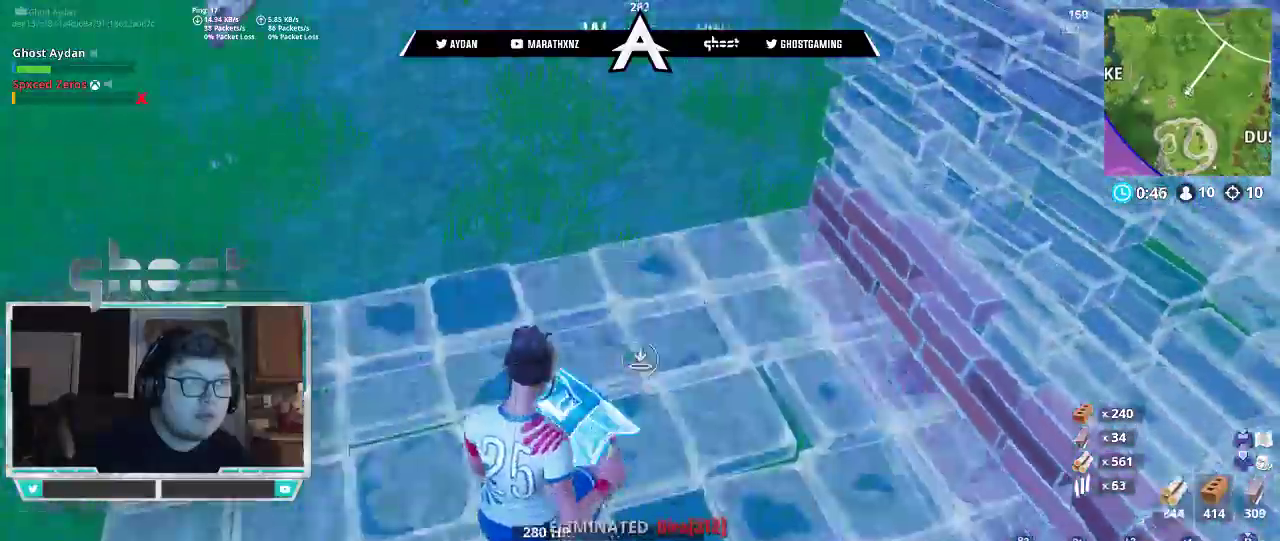
{"dt_ms": 500, "buttons": [], "left_stick": "up", "right_stick": "up", "events": [[17, "L3", "up"], [83, "R3", "down"], [150, "R1", "up"], [150, "R3", "up"], [150, "right_stick", "down-left"], [217, "R3", "down"], [317, "L3", "down"], [317, "left_stick", "up-right"], [350, "R3", "up"], [417, "L3", "up"], [450, "left_stick", "up"], [450, "right_stick", "up"]]}
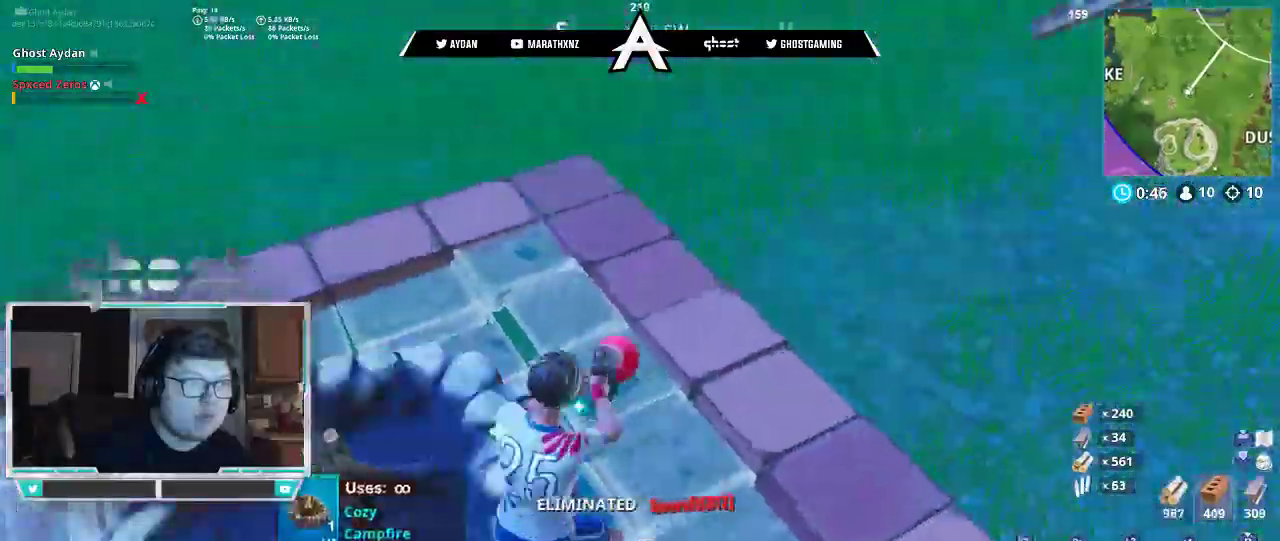
{"dt_ms": 500, "buttons": ["R2"], "left_stick": "up", "right_stick": "up", "events": [[50, "CIRCLE", "down"], [83, "left_stick", "up-left"], [117, "CIRCLE", "up"], [183, "R2", "down"], [183, "right_stick", "left"], [217, "left_stick", "up"], [417, "right_stick", "up"]]}
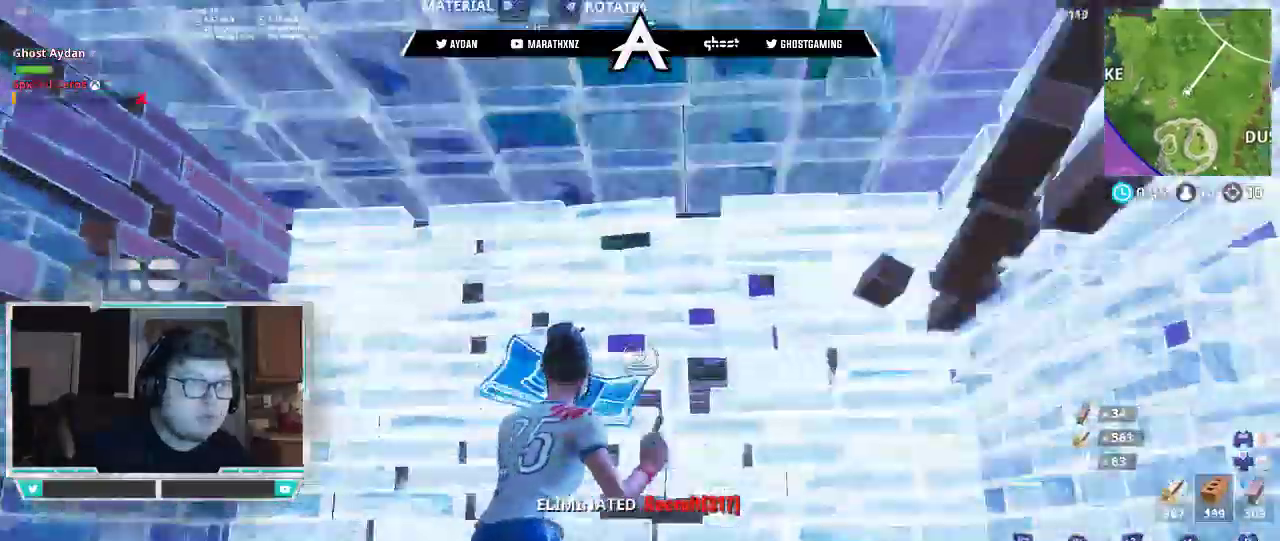
{"dt_ms": 500, "buttons": ["CIRCLE"], "left_stick": "up", "right_stick": "down-right", "events": [[17, "R1", "down"], [83, "R2", "up"], [117, "L1", "down"], [117, "R1", "up"], [117, "right_stick", "right"], [150, "L3", "down"], [217, "L1", "up"], [217, "R2", "down"], [250, "L3", "up"], [317, "left_stick", "right"], [467, "R2", "up"], [483, "CIRCLE", "down"], [483, "left_stick", "up"], [483, "right_stick", "down-right"]]}
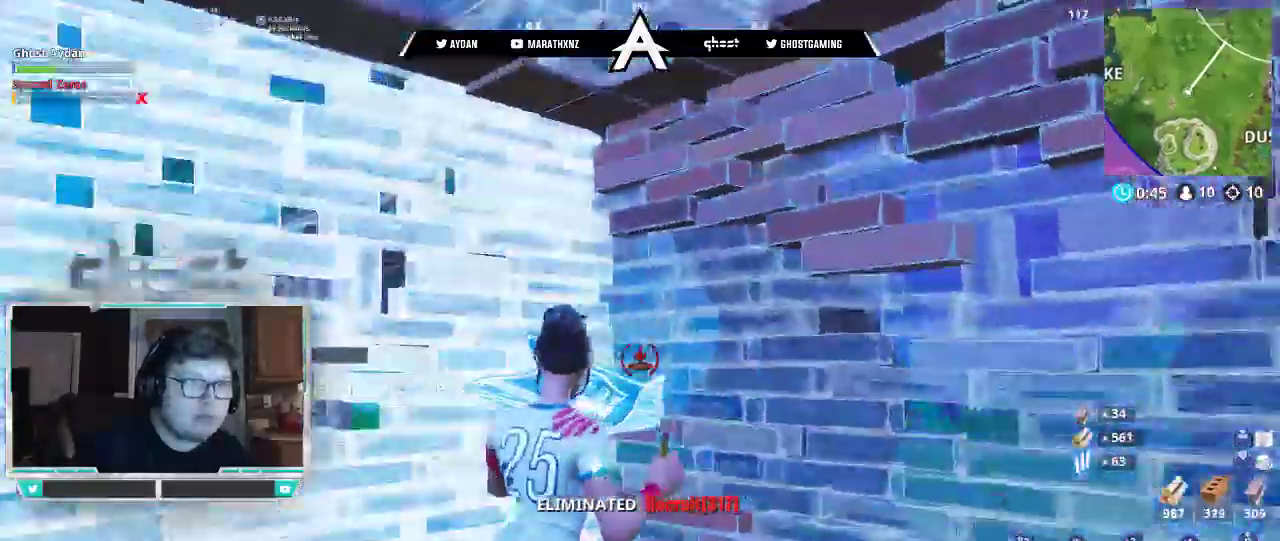
{"dt_ms": 500, "buttons": [], "left_stick": "right", "right_stick": "center", "events": [[17, "left_stick", "left"], [50, "CIRCLE", "up"], [150, "R1", "down"], [183, "right_stick", "right"], [350, "R1", "up"], [417, "left_stick", "down-right"], [417, "right_stick", "center"], [483, "left_stick", "right"]]}
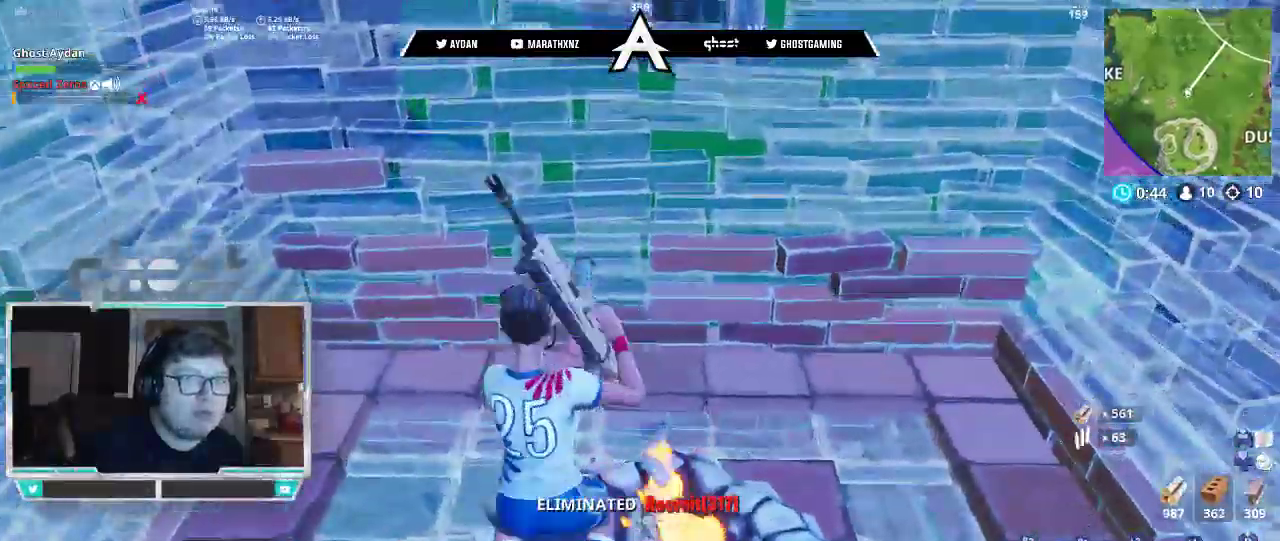
{"dt_ms": 1000, "buttons": [], "left_stick": "center", "right_stick": "right", "events": [[17, "L1", "down"], [17, "right_stick", "up-right"], [150, "L1", "up"], [250, "left_stick", "center"], [267, "right_stick", "up"], [317, "R2", "down"], [417, "R2", "up"], [450, "R2", "down"], [567, "right_stick", "center"], [617, "R2", "up"], [817, "right_stick", "right"]]}
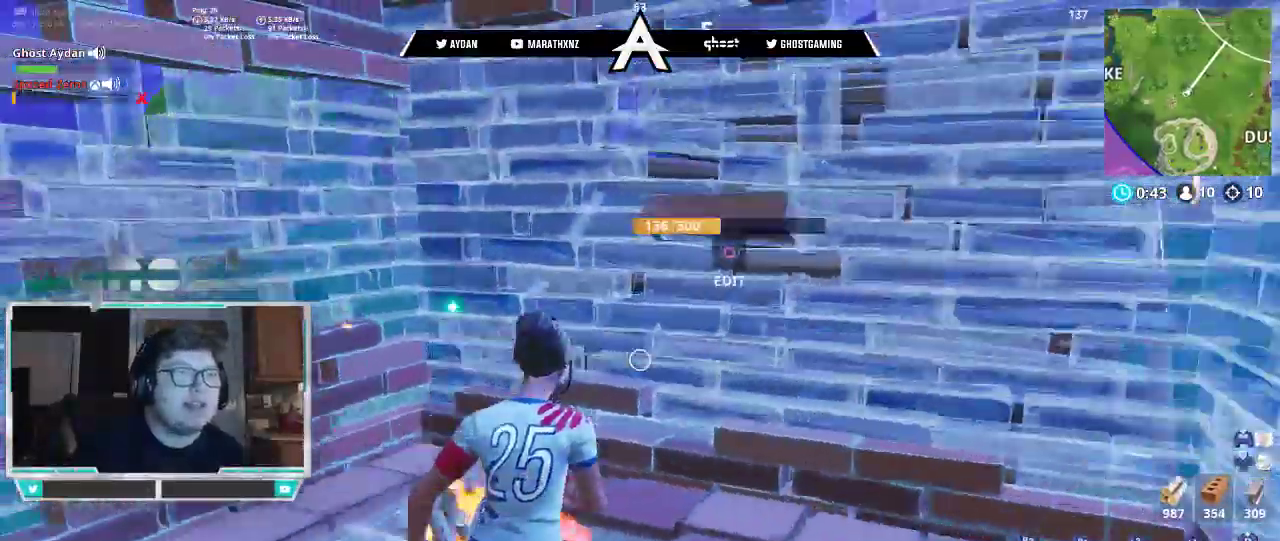
{"dt_ms": 1000, "buttons": [], "left_stick": "center", "right_stick": "center", "events": [[83, "right_stick", "center"], [517, "R3", "down"], [517, "right_stick", "left"], [650, "R3", "up"], [750, "right_stick", "center"], [817, "R2", "down"], [950, "R2", "up"]]}
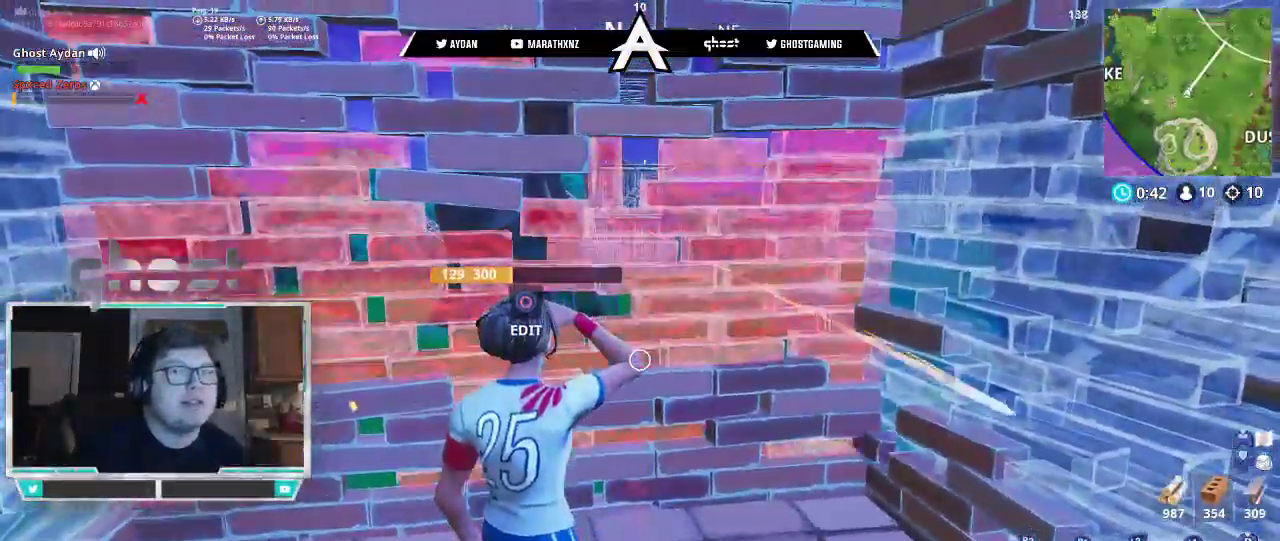
{"dt_ms": 500, "buttons": ["R2"], "left_stick": "right", "right_stick": "down-left", "events": [[17, "R2", "down"], [117, "R2", "up"], [183, "left_stick", "down-right"], [217, "right_stick", "down"], [283, "CIRCLE", "down"], [333, "left_stick", "right"], [350, "CIRCLE", "up"], [383, "R2", "down"], [417, "right_stick", "down-left"]]}
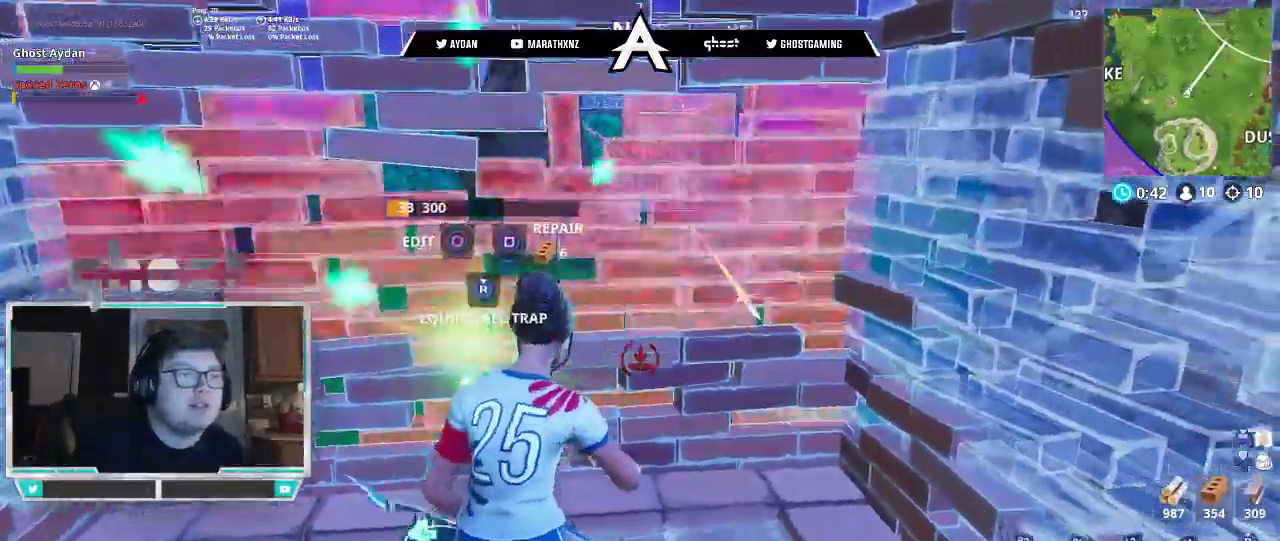
{"dt_ms": 500, "buttons": ["L2", "L3"], "left_stick": "up", "right_stick": "center", "events": [[17, "right_stick", "center"], [83, "left_stick", "down"], [117, "CROSS", "down"], [150, "left_stick", "down-left"], [217, "CROSS", "up"], [317, "right_stick", "down"], [350, "left_stick", "up-left"], [417, "left_stick", "up"], [450, "L2", "down"], [483, "L3", "down"], [483, "R2", "up"], [483, "right_stick", "center"]]}
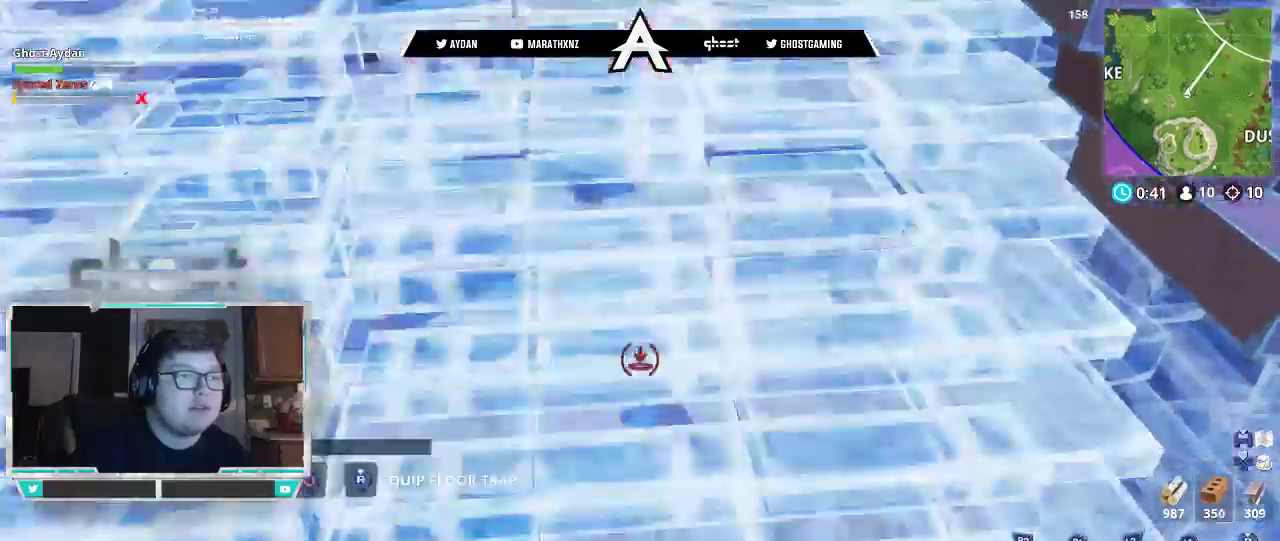
{"dt_ms": 1000, "buttons": ["R2"], "left_stick": "right", "right_stick": "up-left", "events": [[50, "right_stick", "up"], [83, "CIRCLE", "down"], [117, "L2", "up"], [117, "L3", "up"], [150, "CIRCLE", "up"], [217, "left_stick", "down-right"], [383, "left_stick", "right"], [483, "CIRCLE", "down"], [550, "CIRCLE", "up"], [650, "R2", "down"], [683, "right_stick", "up-left"]]}
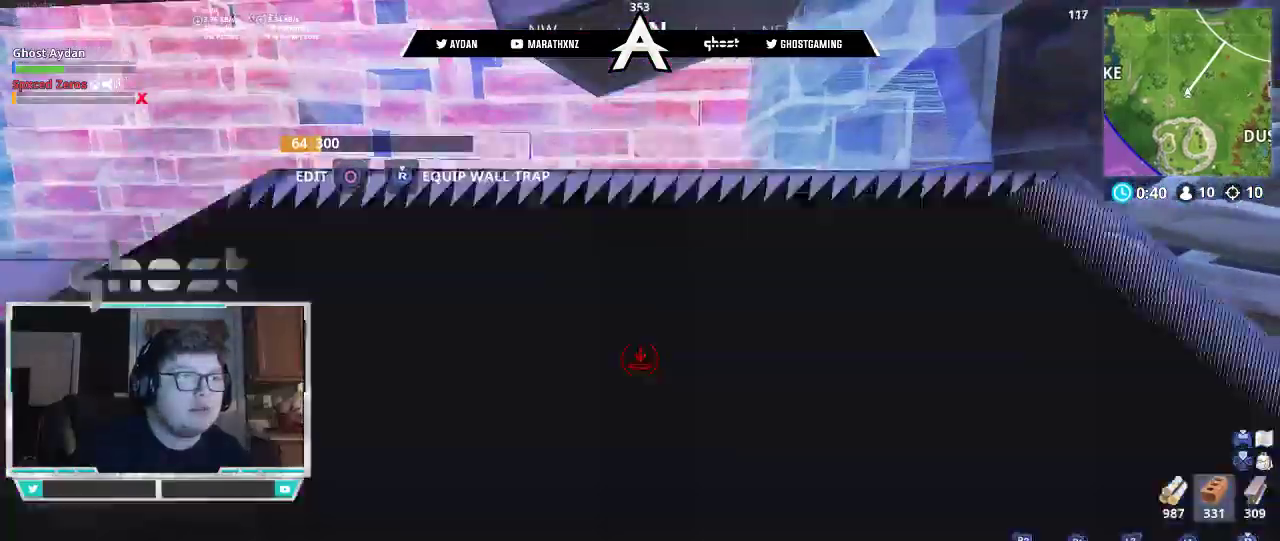
{"dt_ms": 500, "buttons": ["R2"], "left_stick": "center", "right_stick": "center", "events": [[67, "left_stick", "down-right"], [117, "R2", "up"], [117, "right_stick", "center"], [150, "CIRCLE", "down"], [250, "CIRCLE", "up"], [417, "left_stick", "center"], [483, "R2", "down"]]}
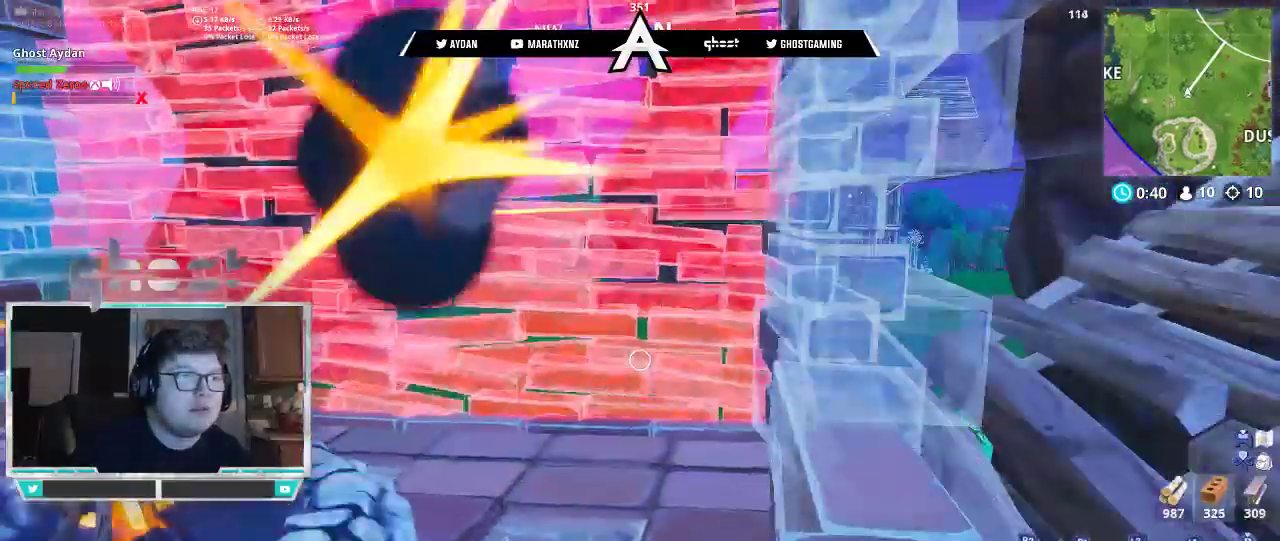
{"dt_ms": 500, "buttons": ["R2"], "left_stick": "center", "right_stick": "center", "events": [[83, "R2", "up"], [117, "R2", "down"], [217, "R2", "up"], [250, "CIRCLE", "down"], [317, "CIRCLE", "up"], [350, "R2", "down"]]}
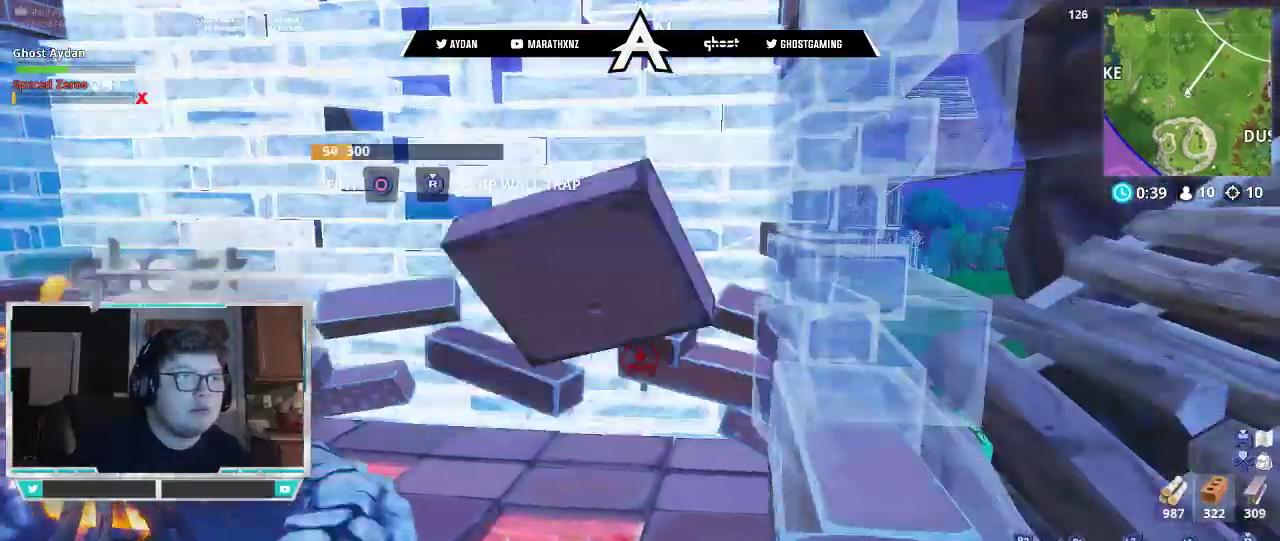
{"dt_ms": 1000, "buttons": [], "left_stick": "center", "right_stick": "up", "events": [[150, "CROSS", "down"], [250, "CROSS", "up"], [317, "left_stick", "up"], [350, "L2", "down"], [350, "right_stick", "down"], [383, "L3", "down"], [383, "R2", "up"], [450, "CIRCLE", "down"], [483, "L2", "up"], [517, "CIRCLE", "up"], [517, "right_stick", "center"], [550, "L3", "up"], [550, "left_stick", "down-right"], [817, "left_stick", "center"], [883, "R2", "down"], [883, "right_stick", "up"], [983, "R2", "up"]]}
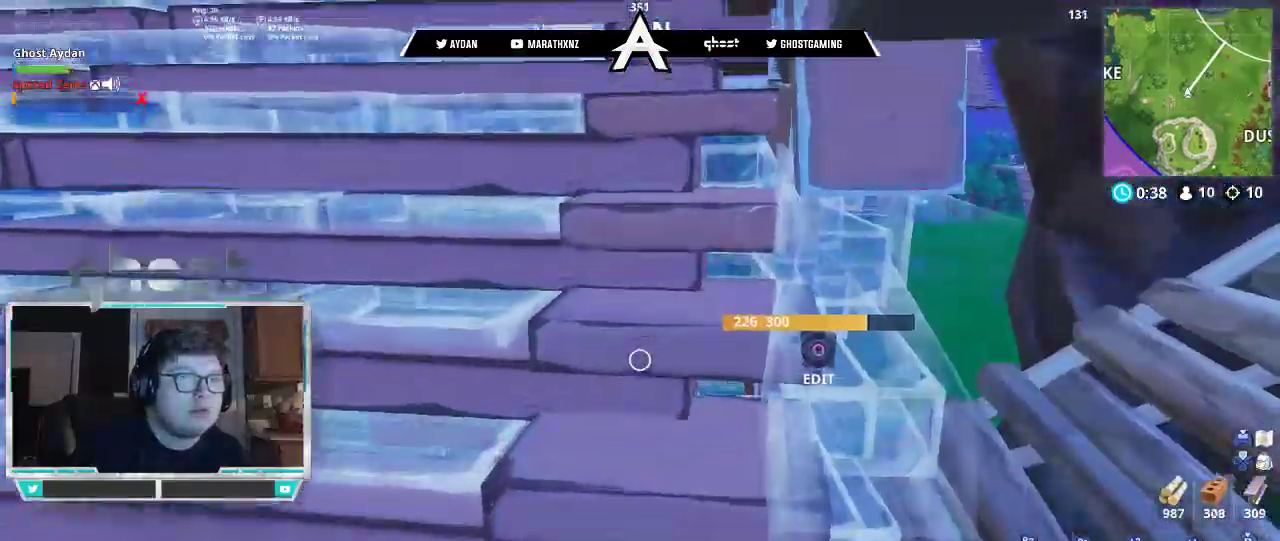
{"dt_ms": 500, "buttons": [], "left_stick": "center", "right_stick": "up", "events": [[17, "R2", "down"], [117, "R3", "down"], [117, "right_stick", "center"], [183, "R2", "up"], [250, "R3", "up"], [283, "right_stick", "up"]]}
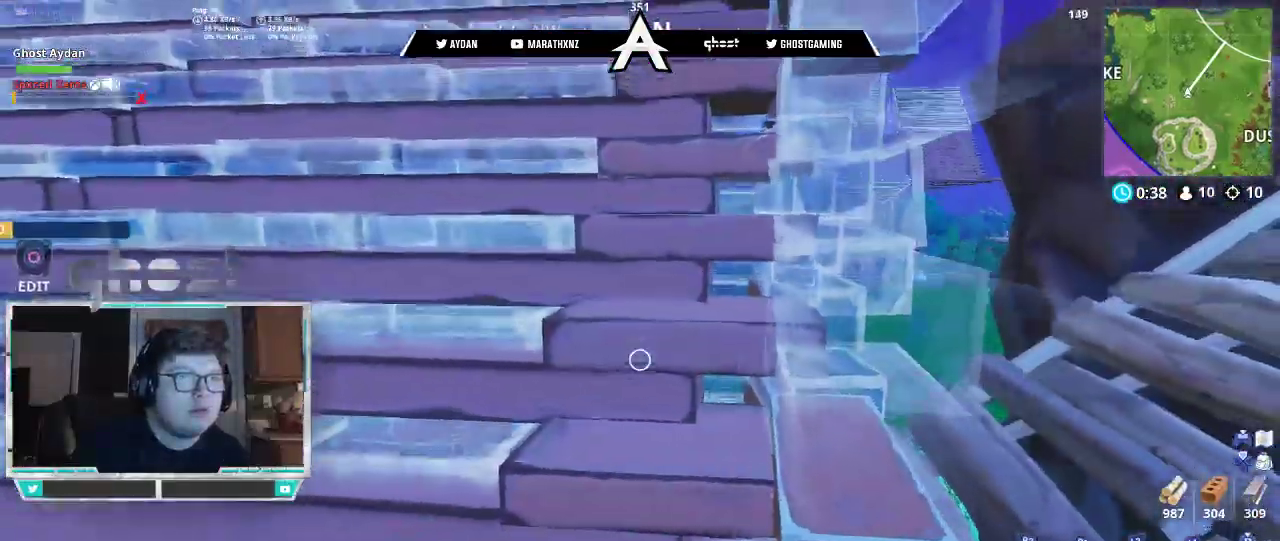
{"dt_ms": 500, "buttons": [], "left_stick": "center", "right_stick": "center", "events": [[417, "right_stick", "center"]]}
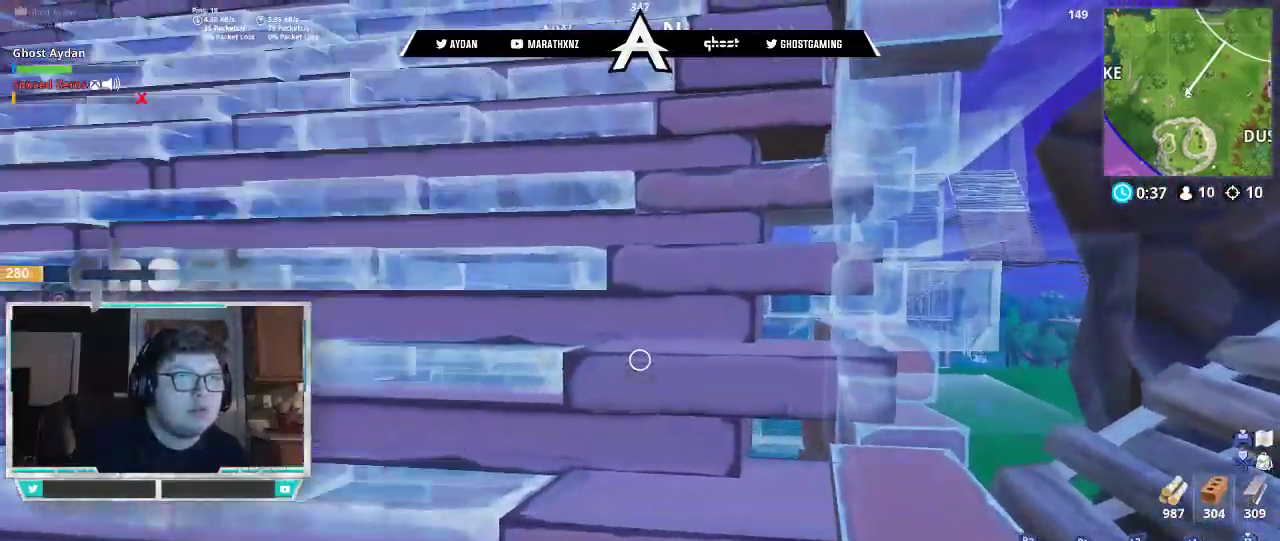
{"dt_ms": 500, "buttons": [], "left_stick": "center", "right_stick": "center", "events": [[350, "R2", "down"], [450, "R2", "up"]]}
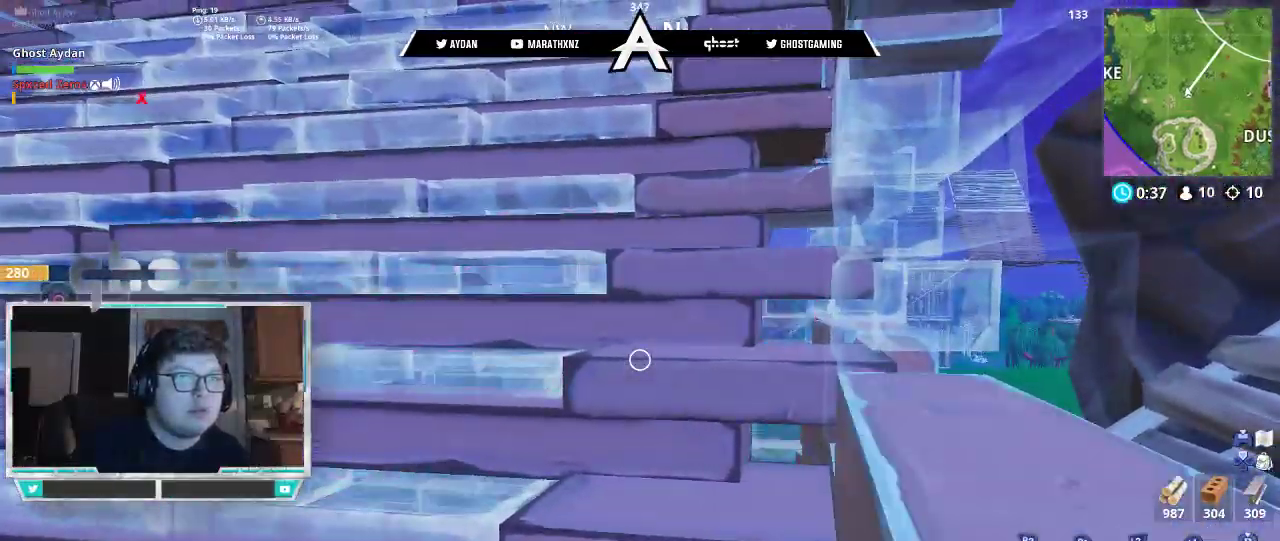
{"dt_ms": 1000, "buttons": ["R2"], "left_stick": "center", "right_stick": "center", "events": [[17, "R2", "down"], [150, "R2", "up"], [217, "R2", "down"], [317, "R2", "up"], [383, "R2", "down"], [517, "R2", "up"], [583, "R2", "down"], [683, "R2", "up"], [750, "R2", "down"], [850, "R2", "up"], [917, "R2", "down"]]}
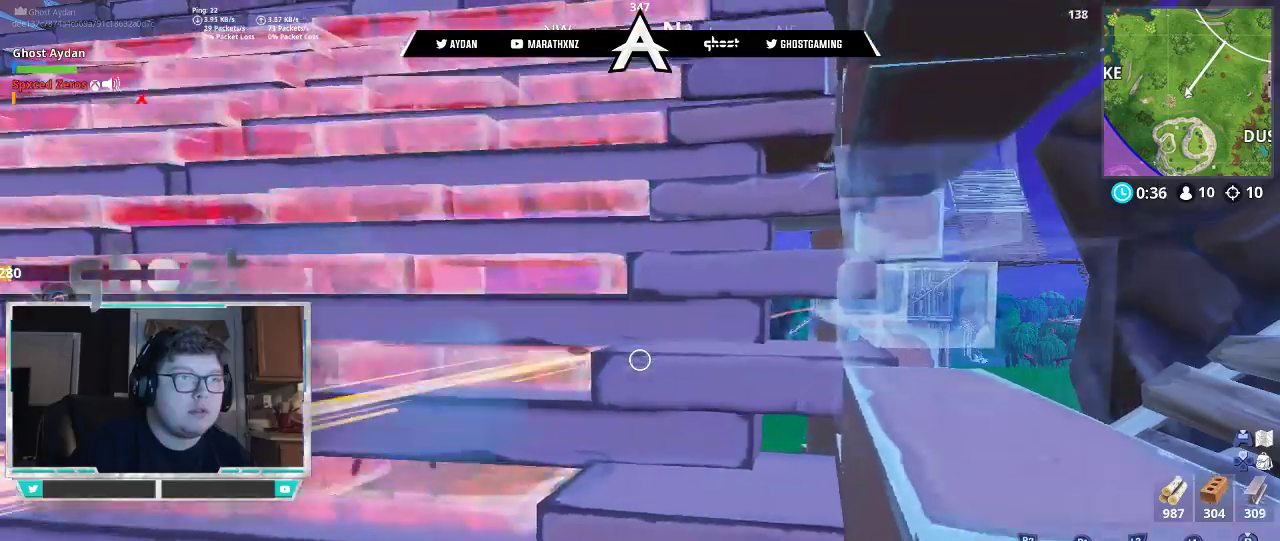
{"dt_ms": 500, "buttons": [], "left_stick": "center", "right_stick": "center", "events": [[50, "R2", "up"]]}
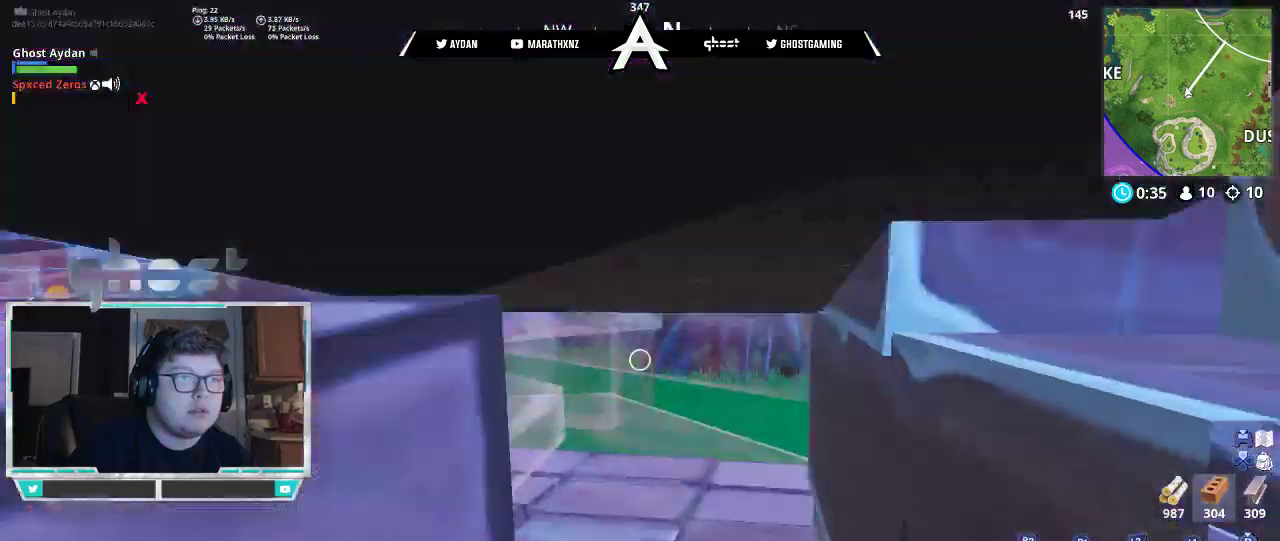
{"dt_ms": 500, "buttons": ["R2"], "left_stick": "center", "right_stick": "center", "events": [[217, "R2", "down"], [350, "R2", "up"], [417, "R2", "down"]]}
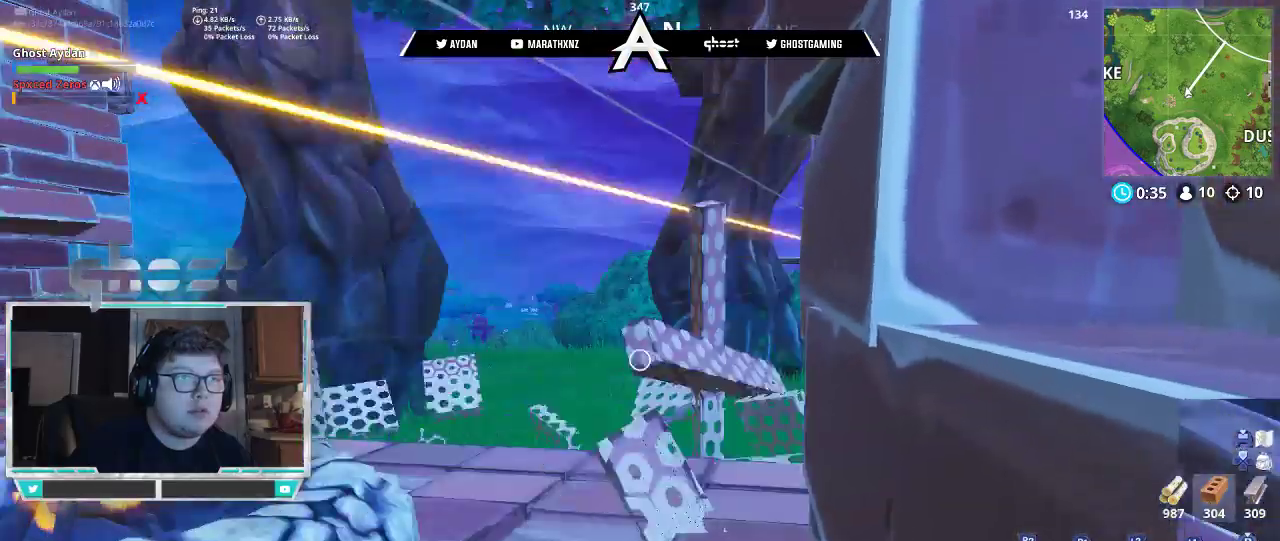
{"dt_ms": 500, "buttons": [], "left_stick": "center", "right_stick": "center", "events": [[17, "R3", "down"], [50, "R2", "up"], [117, "R3", "up"]]}
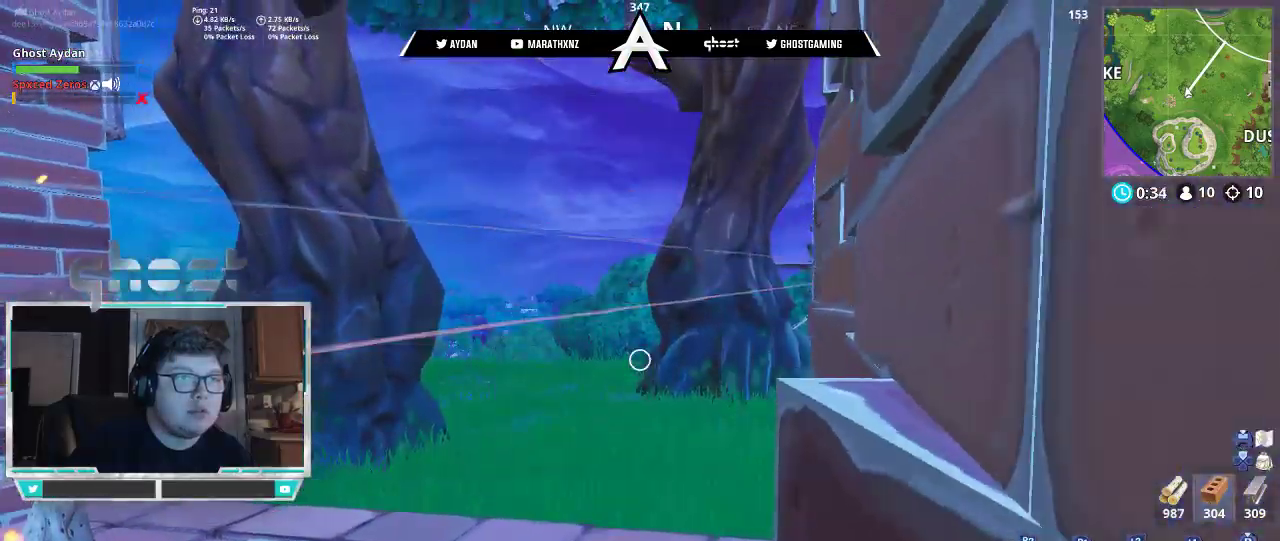
{"dt_ms": 500, "buttons": [], "left_stick": "center", "right_stick": "center", "events": []}
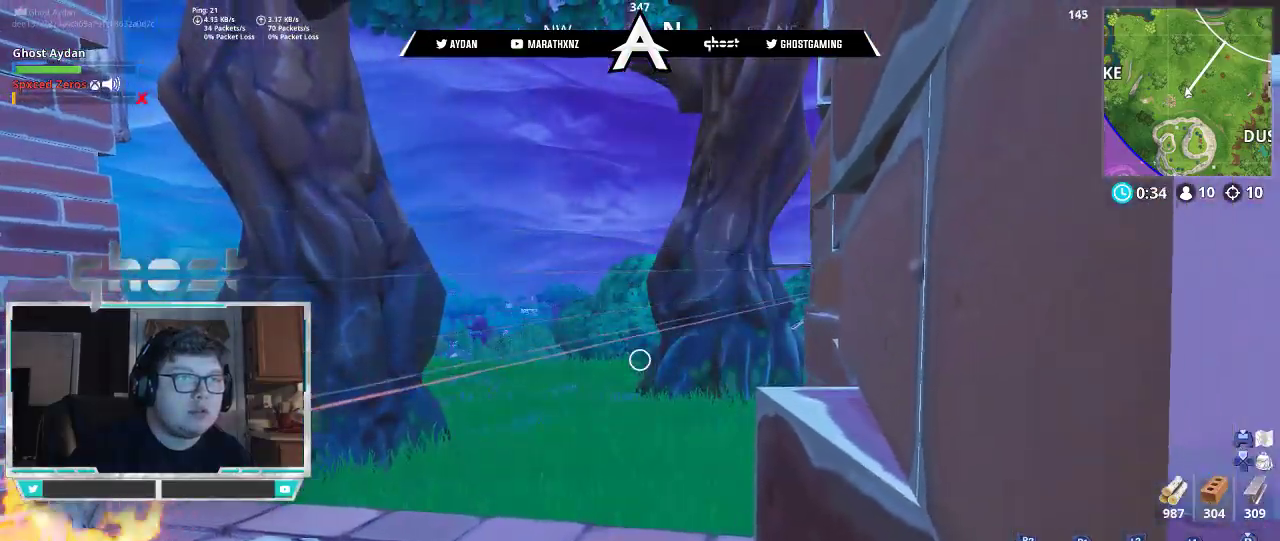
{"dt_ms": 500, "buttons": [], "left_stick": "center", "right_stick": "center", "events": []}